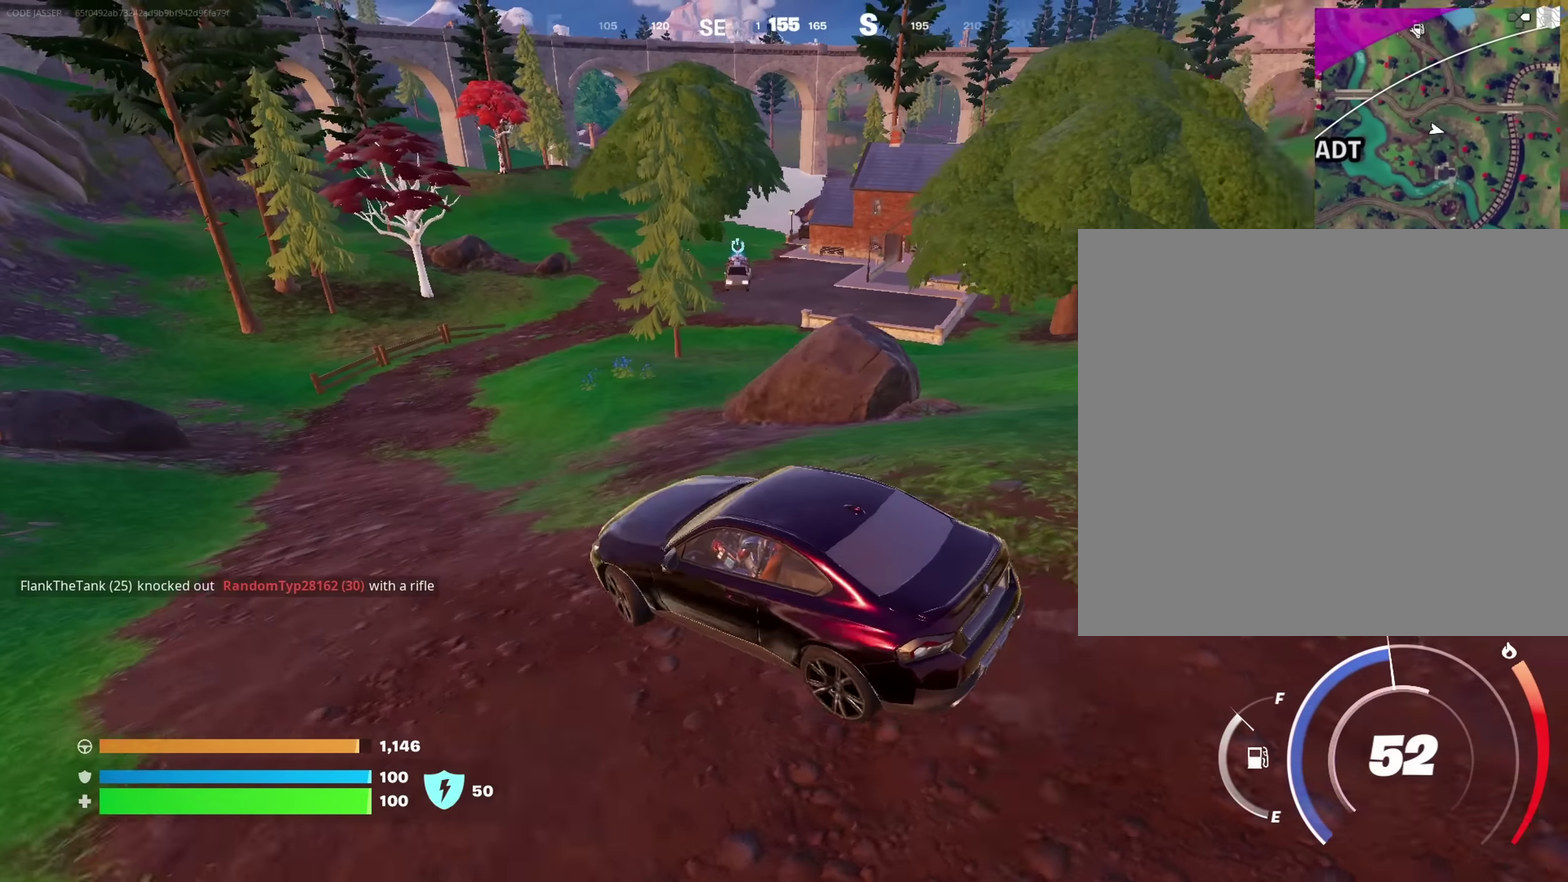
Gameplay with a controller (PlayStation layout); each line is a JSON object with the inputs held at the frame after it (dt_ms = milliseconds from this image to that frame). "events" lists button and stick changes between this image and that frame as [ms after this image, input, new state], when the widget could be followed in between. This document gives stick clicks only as held states, not as events.
{"dt_ms": 350, "buttons": [], "left_stick": "up-left", "right_stick": "center", "events": [[150, "left_stick", "up-left"]]}
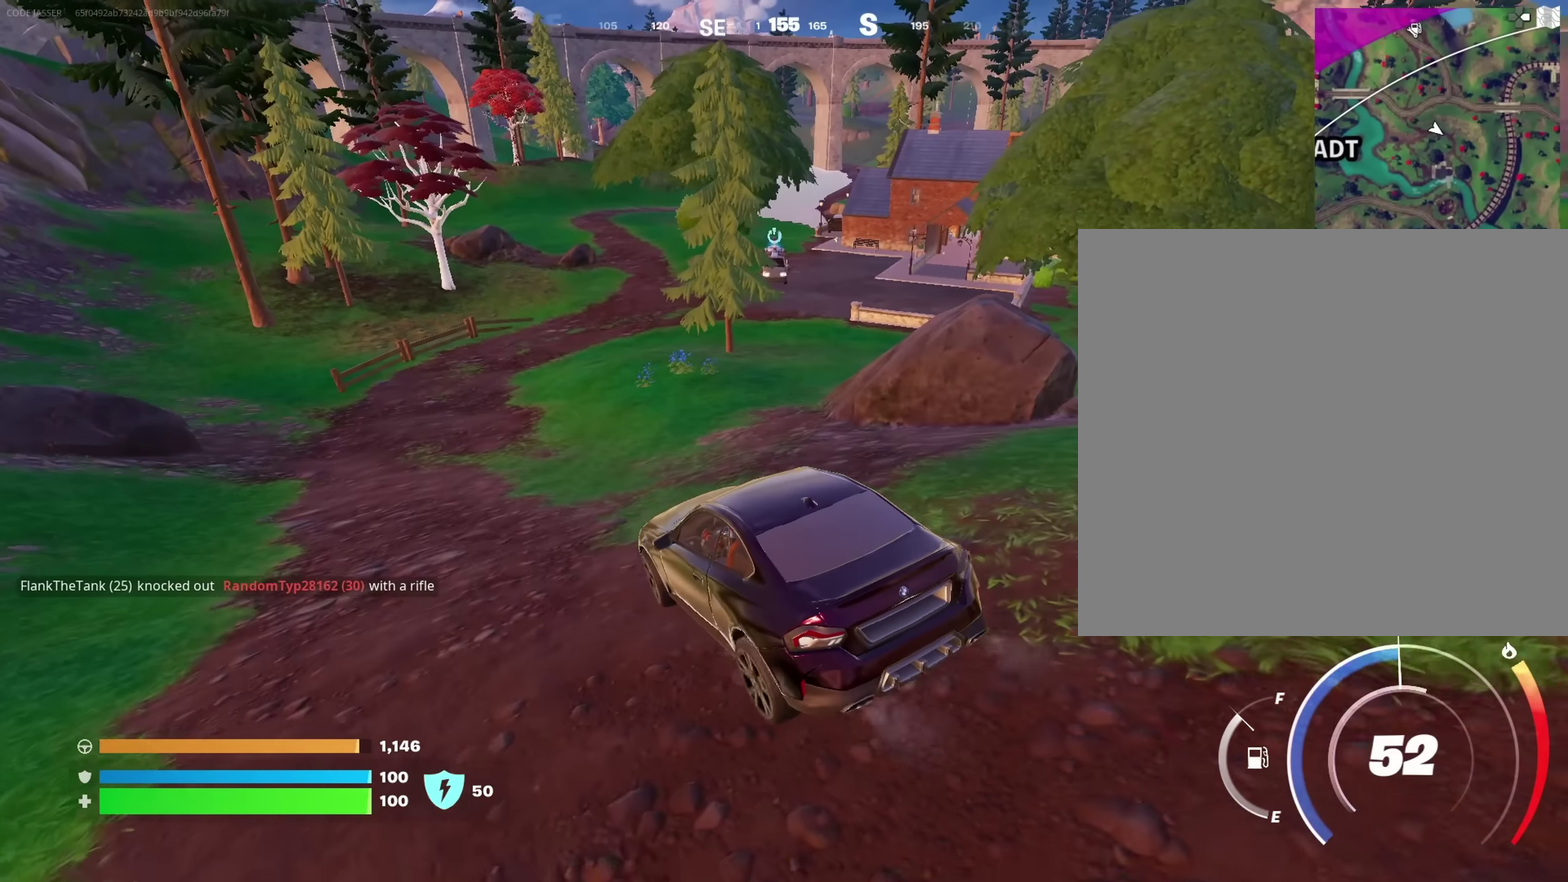
{"dt_ms": 900, "buttons": [], "left_stick": "up-left", "right_stick": "center", "events": [[317, "left_stick", "left"], [367, "left_stick", "up-left"]]}
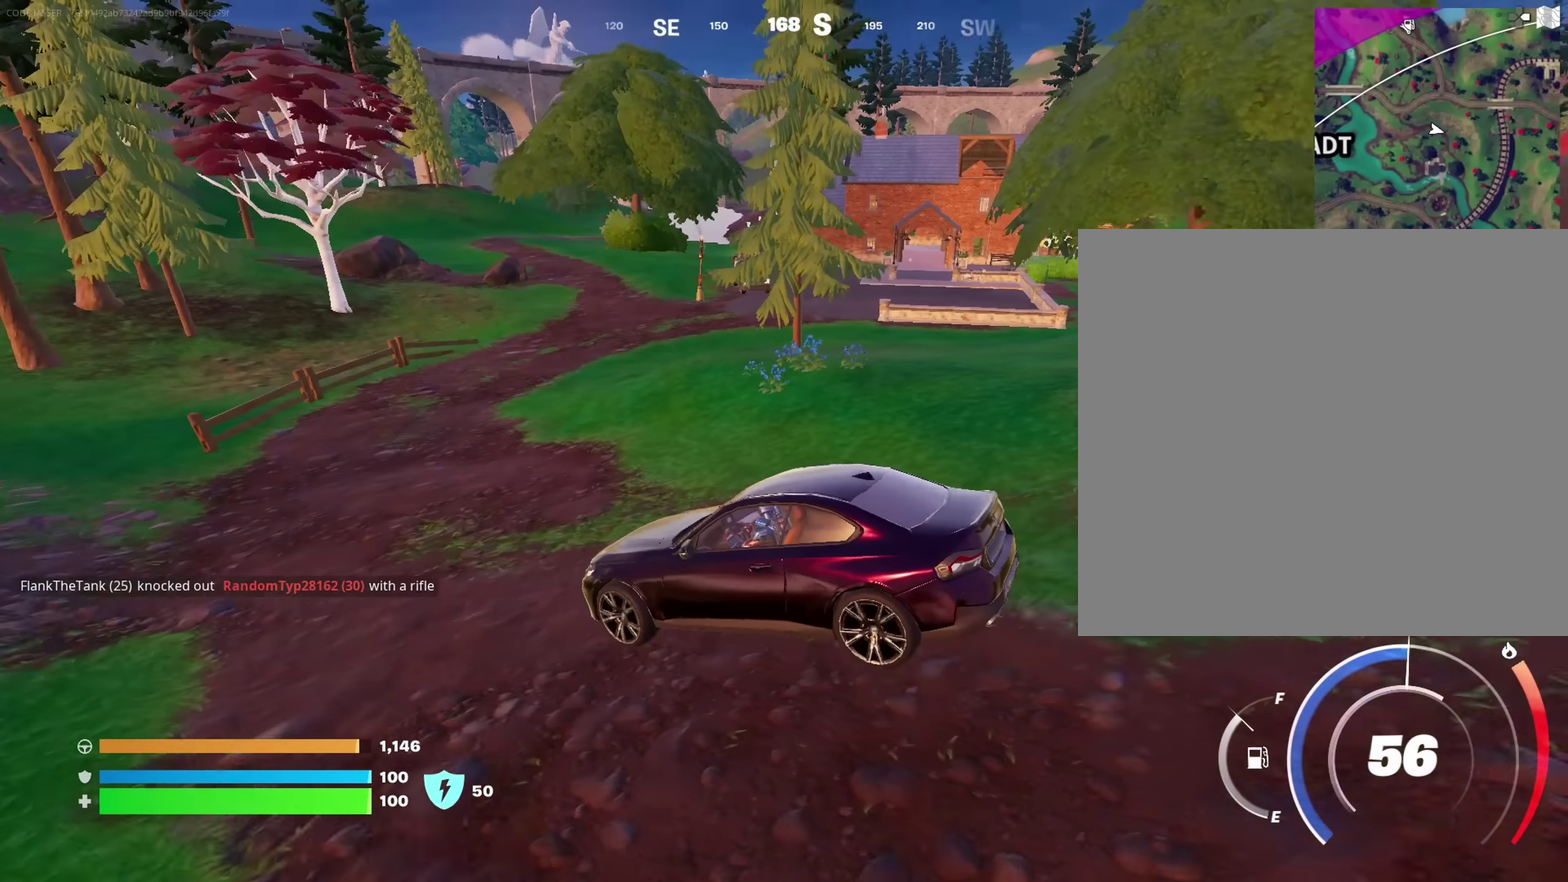
{"dt_ms": 250, "buttons": [], "left_stick": "left", "right_stick": "center", "events": [[184, "left_stick", "left"]]}
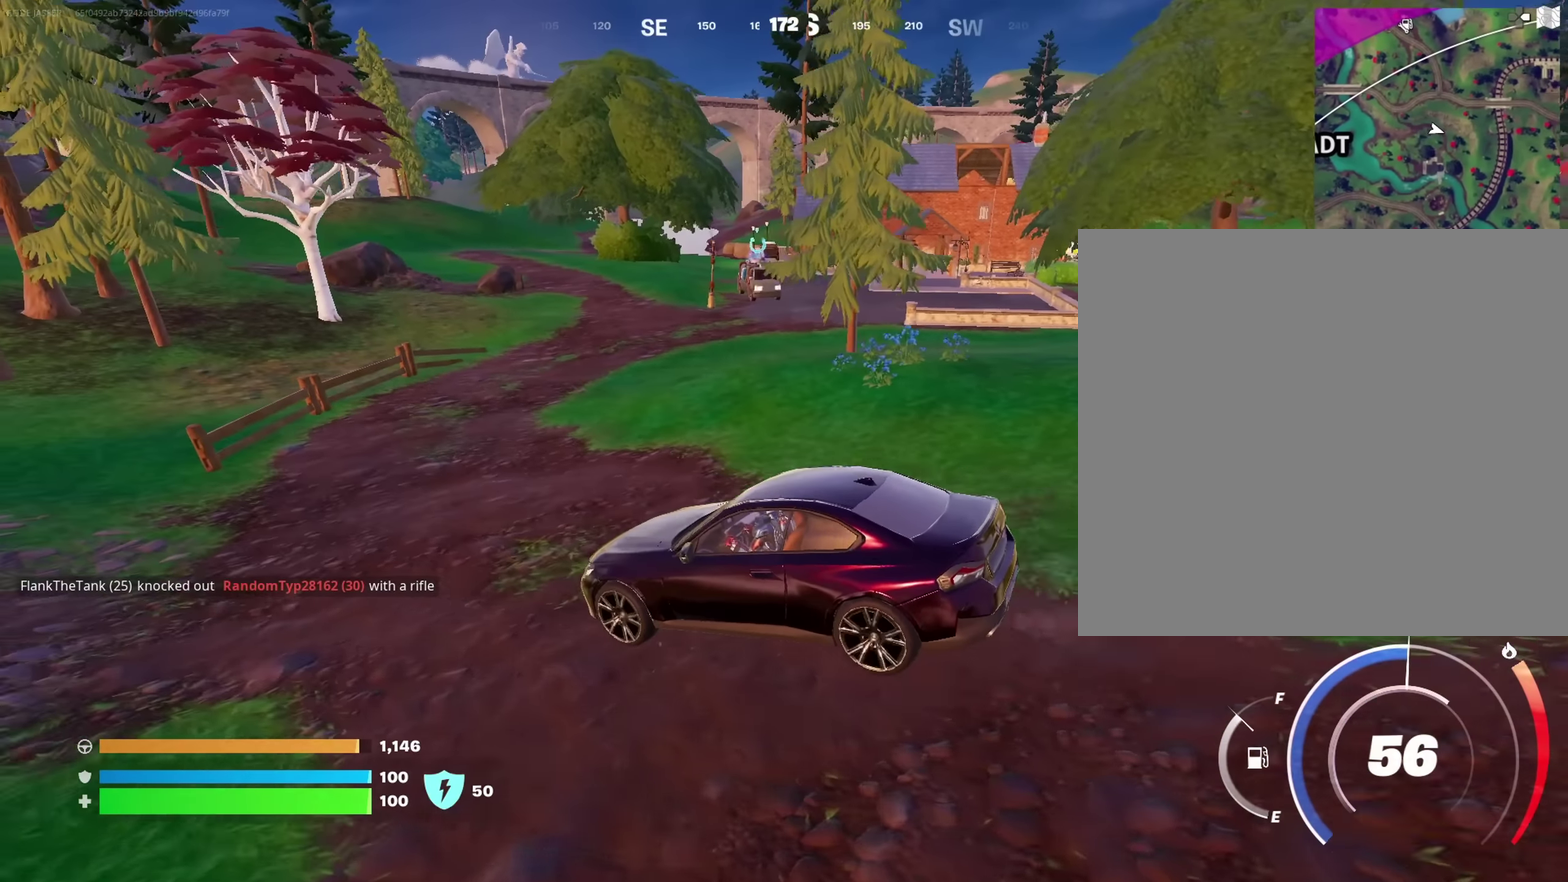
{"dt_ms": 750, "buttons": [], "left_stick": "left", "right_stick": "center", "events": []}
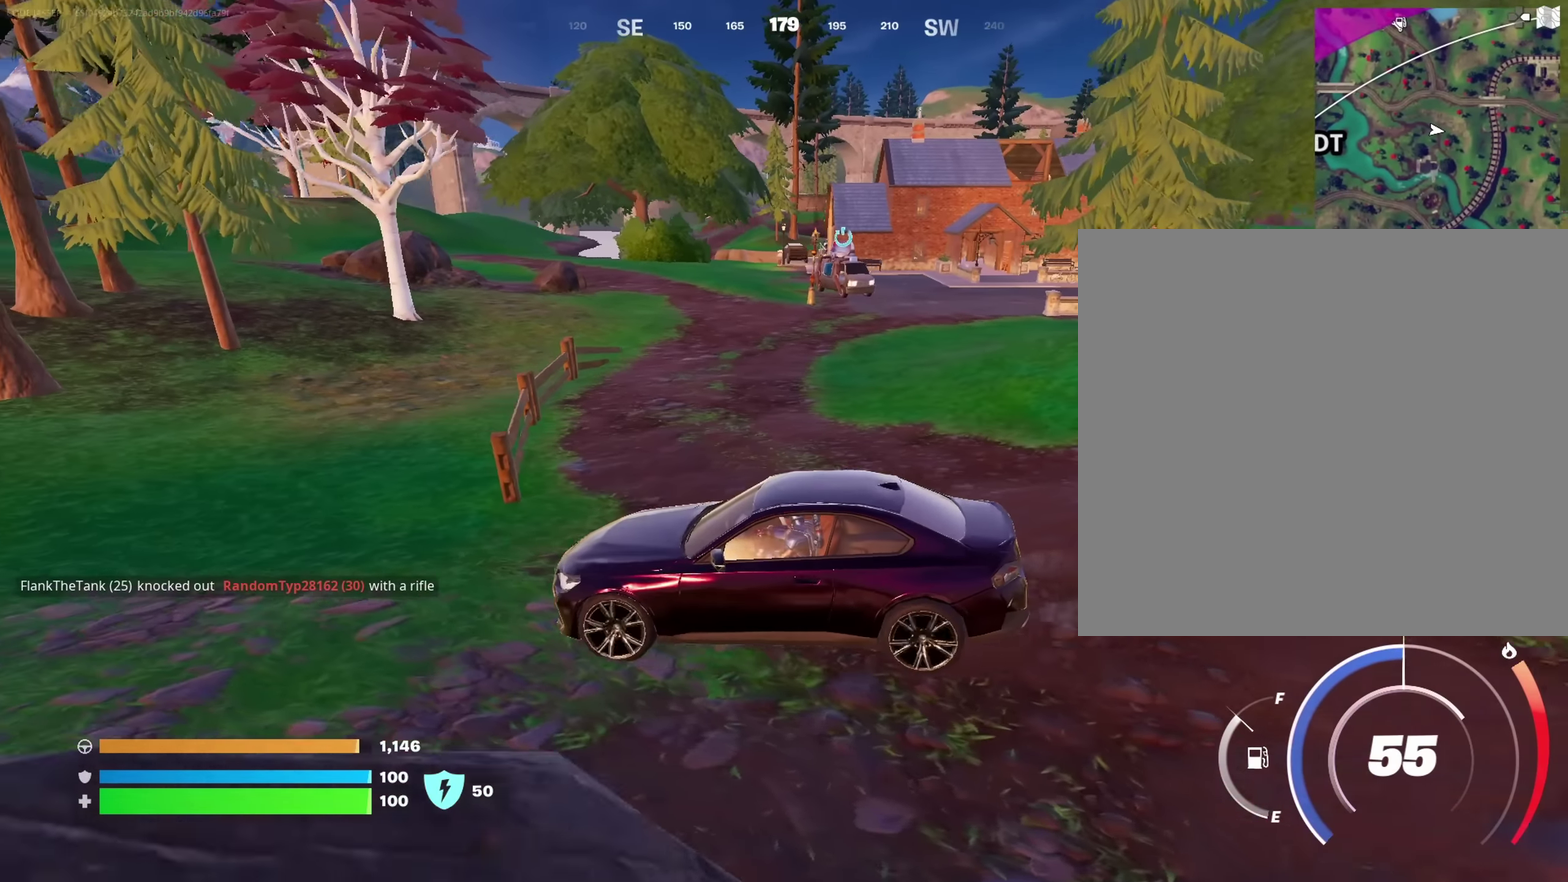
{"dt_ms": 250, "buttons": [], "left_stick": "right", "right_stick": "center", "events": [[17, "left_stick", "center"], [84, "left_stick", "right"]]}
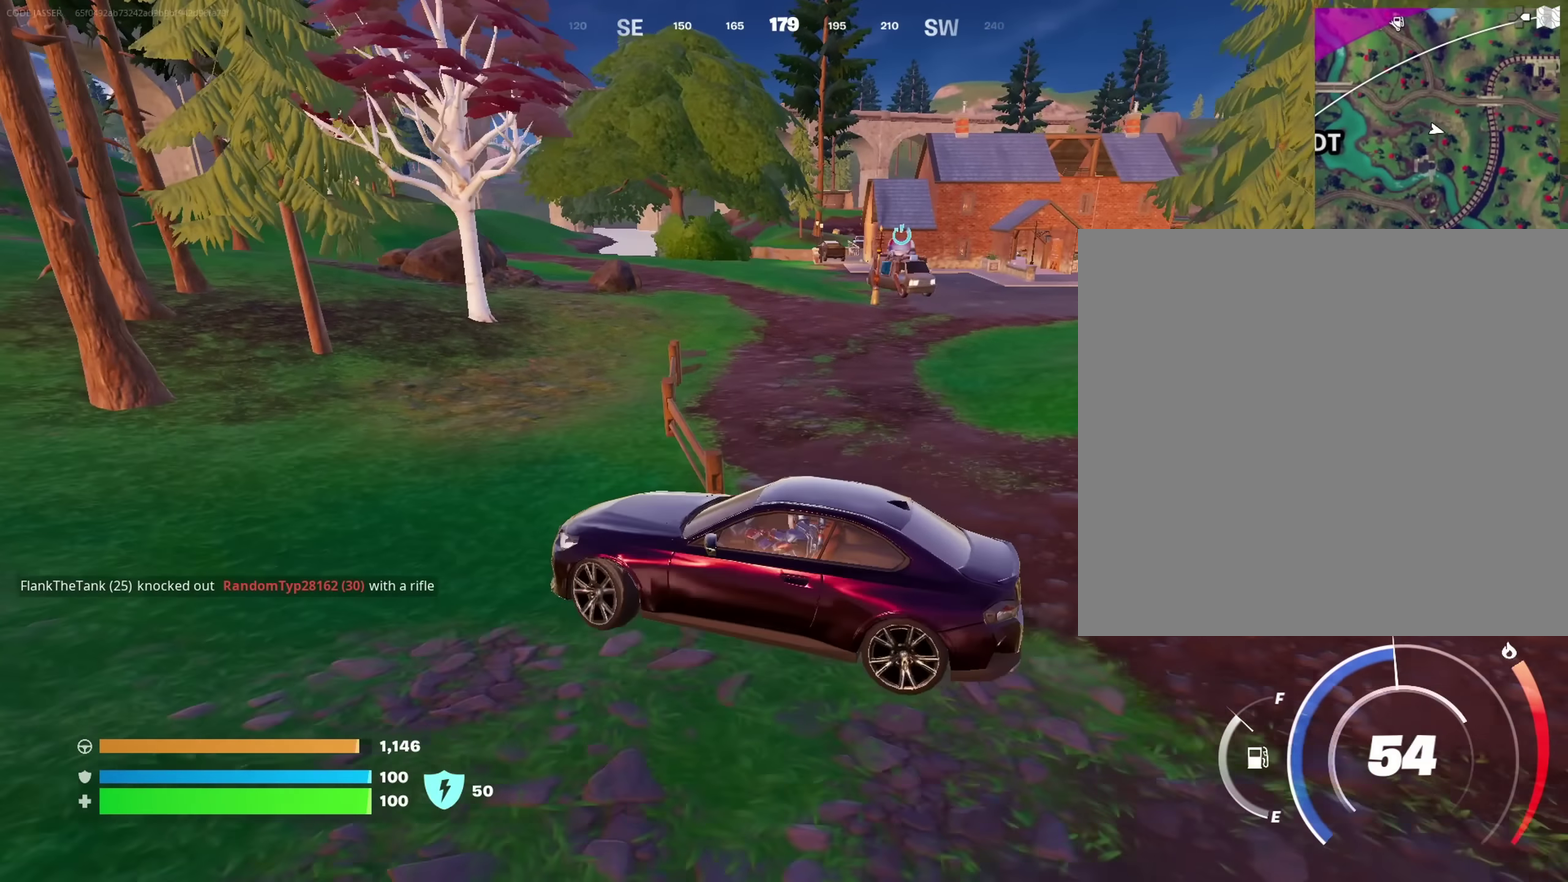
{"dt_ms": 750, "buttons": [], "left_stick": "right", "right_stick": "center", "events": []}
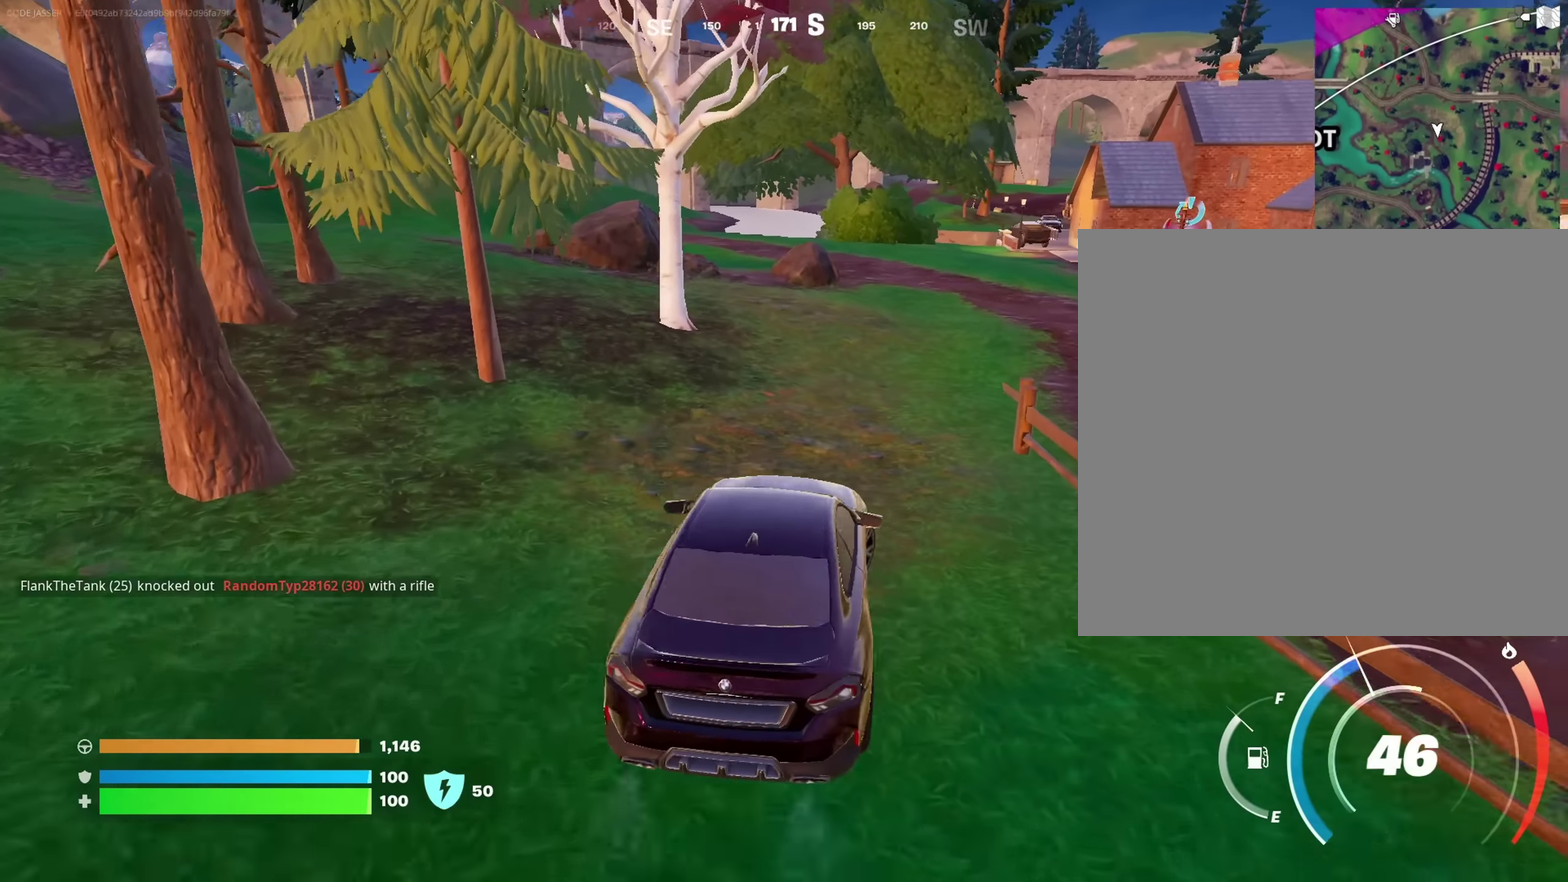
{"dt_ms": 250, "buttons": [], "left_stick": "right", "right_stick": "center", "events": [[50, "right_stick", "right"], [117, "right_stick", "center"]]}
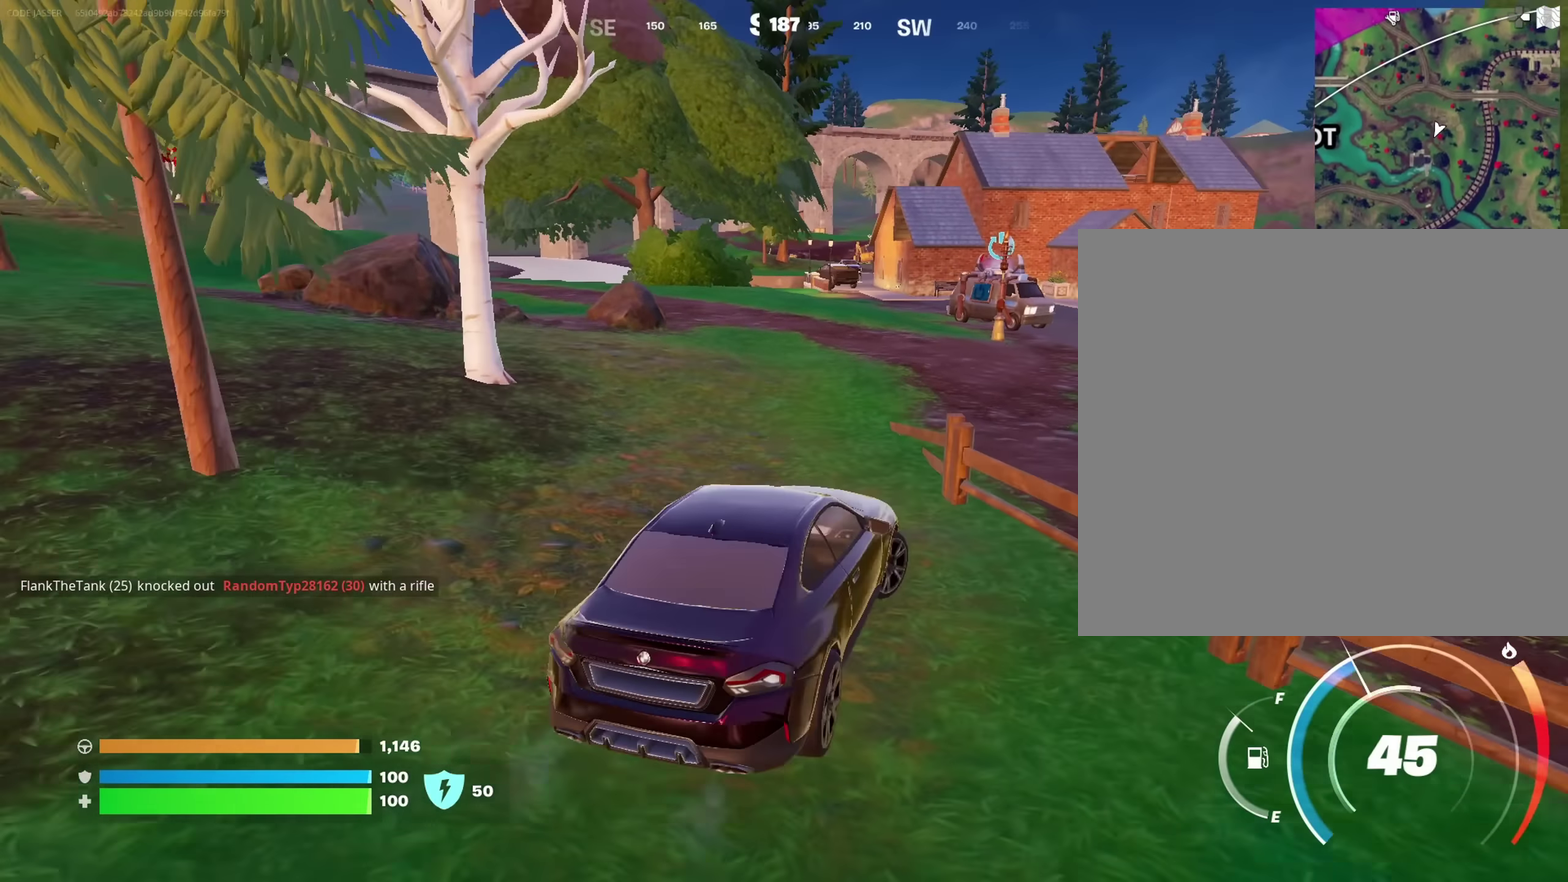
{"dt_ms": 650, "buttons": [], "left_stick": "right", "right_stick": "center", "events": []}
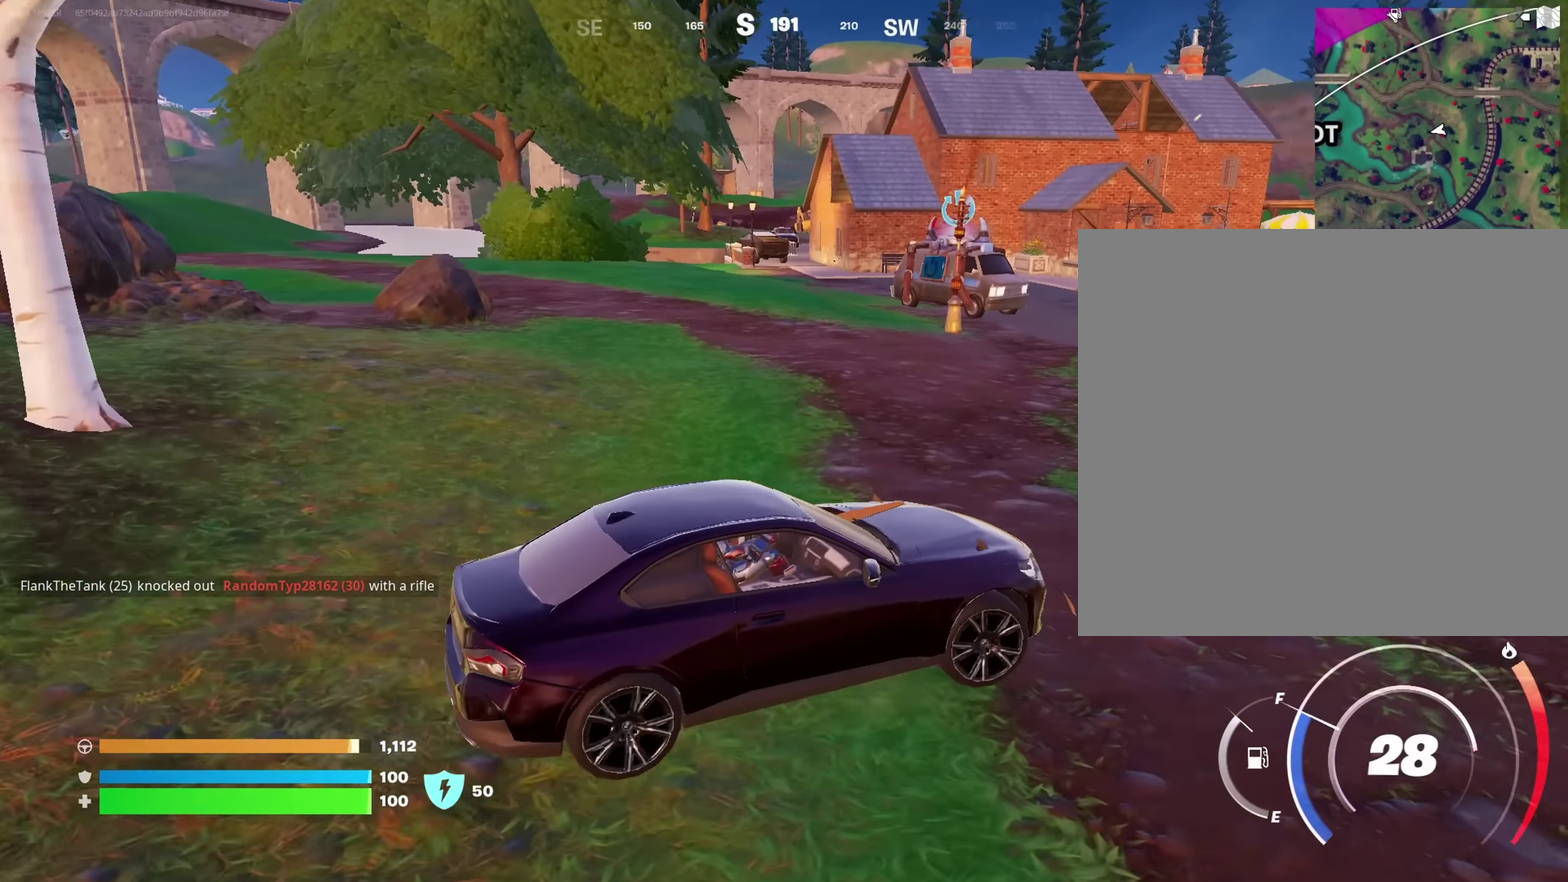
{"dt_ms": 350, "buttons": [], "left_stick": "left", "right_stick": "center", "events": [[150, "left_stick", "up-left"], [234, "left_stick", "left"]]}
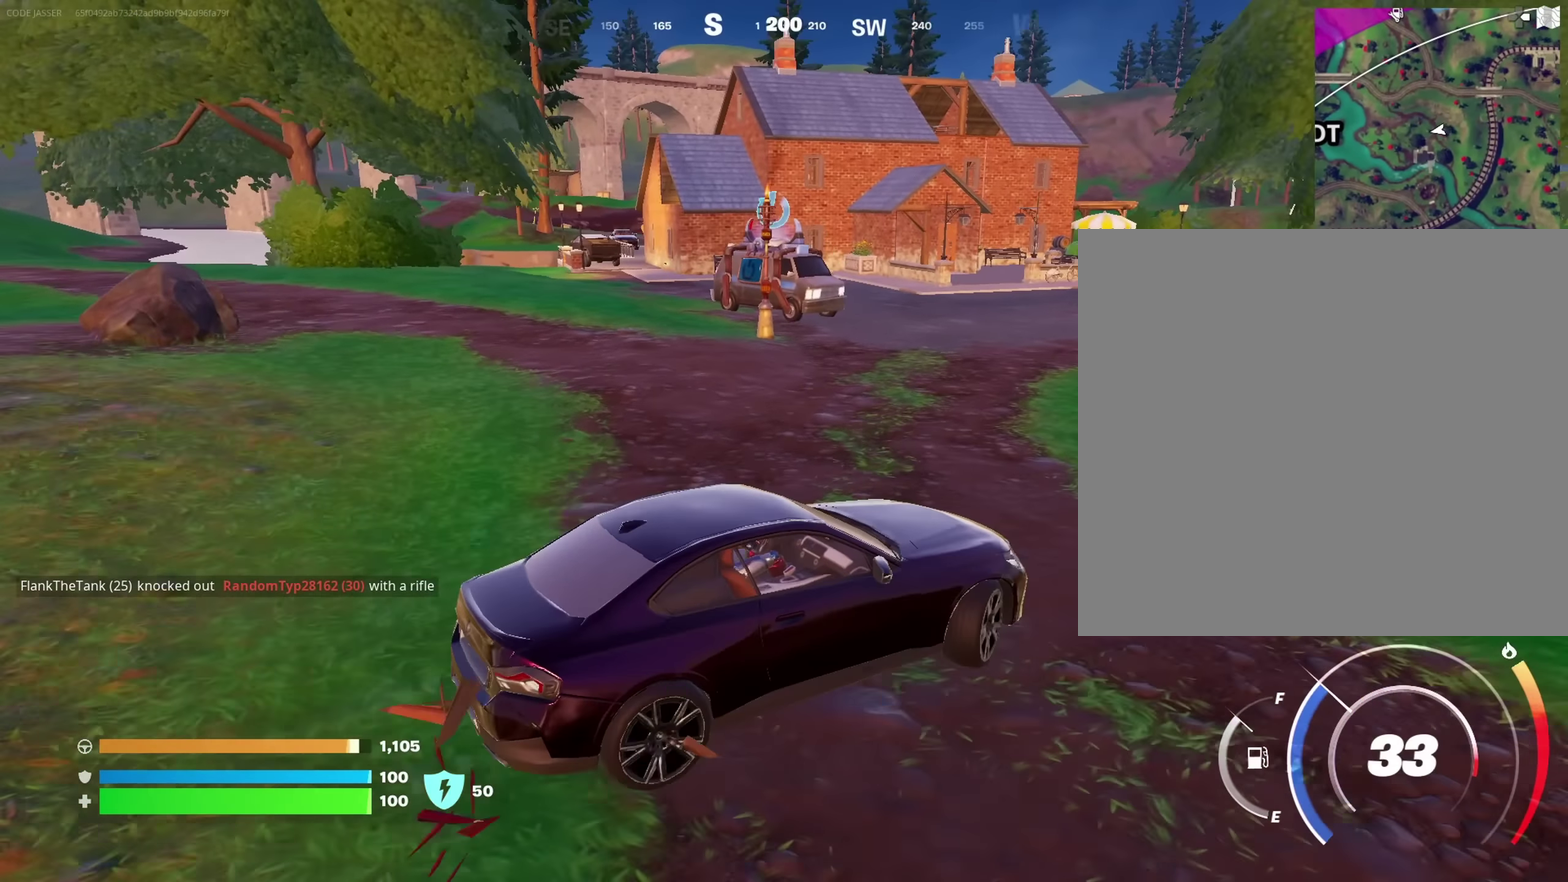
{"dt_ms": 650, "buttons": [], "left_stick": "up", "right_stick": "center", "events": [[184, "left_stick", "up-left"], [234, "left_stick", "up"]]}
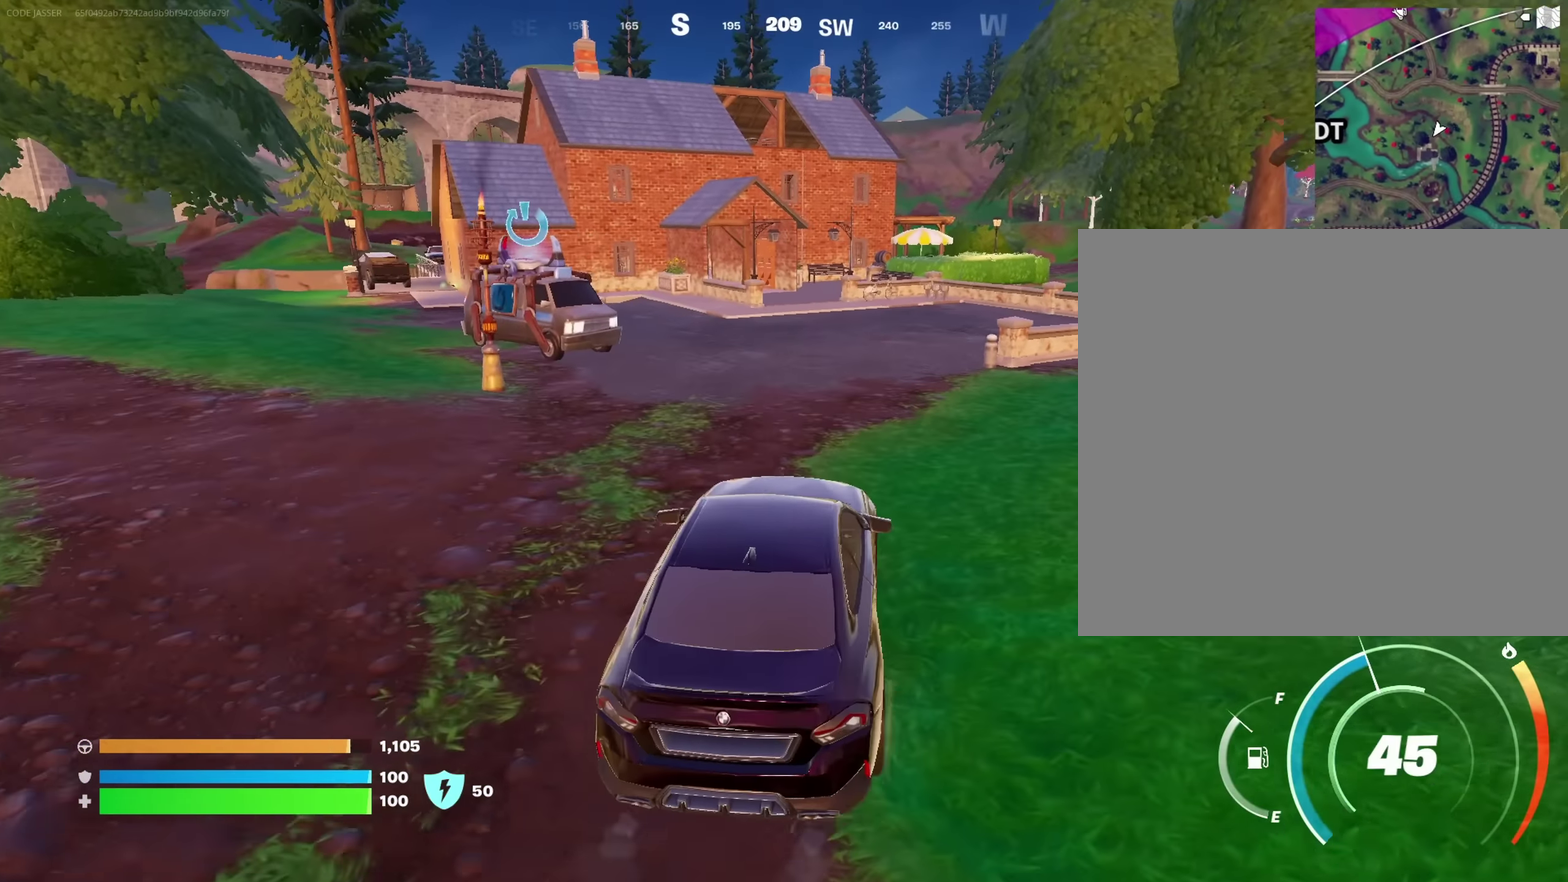
{"dt_ms": 350, "buttons": [], "left_stick": "right", "right_stick": "center", "events": [[50, "left_stick", "up-right"], [167, "left_stick", "right"]]}
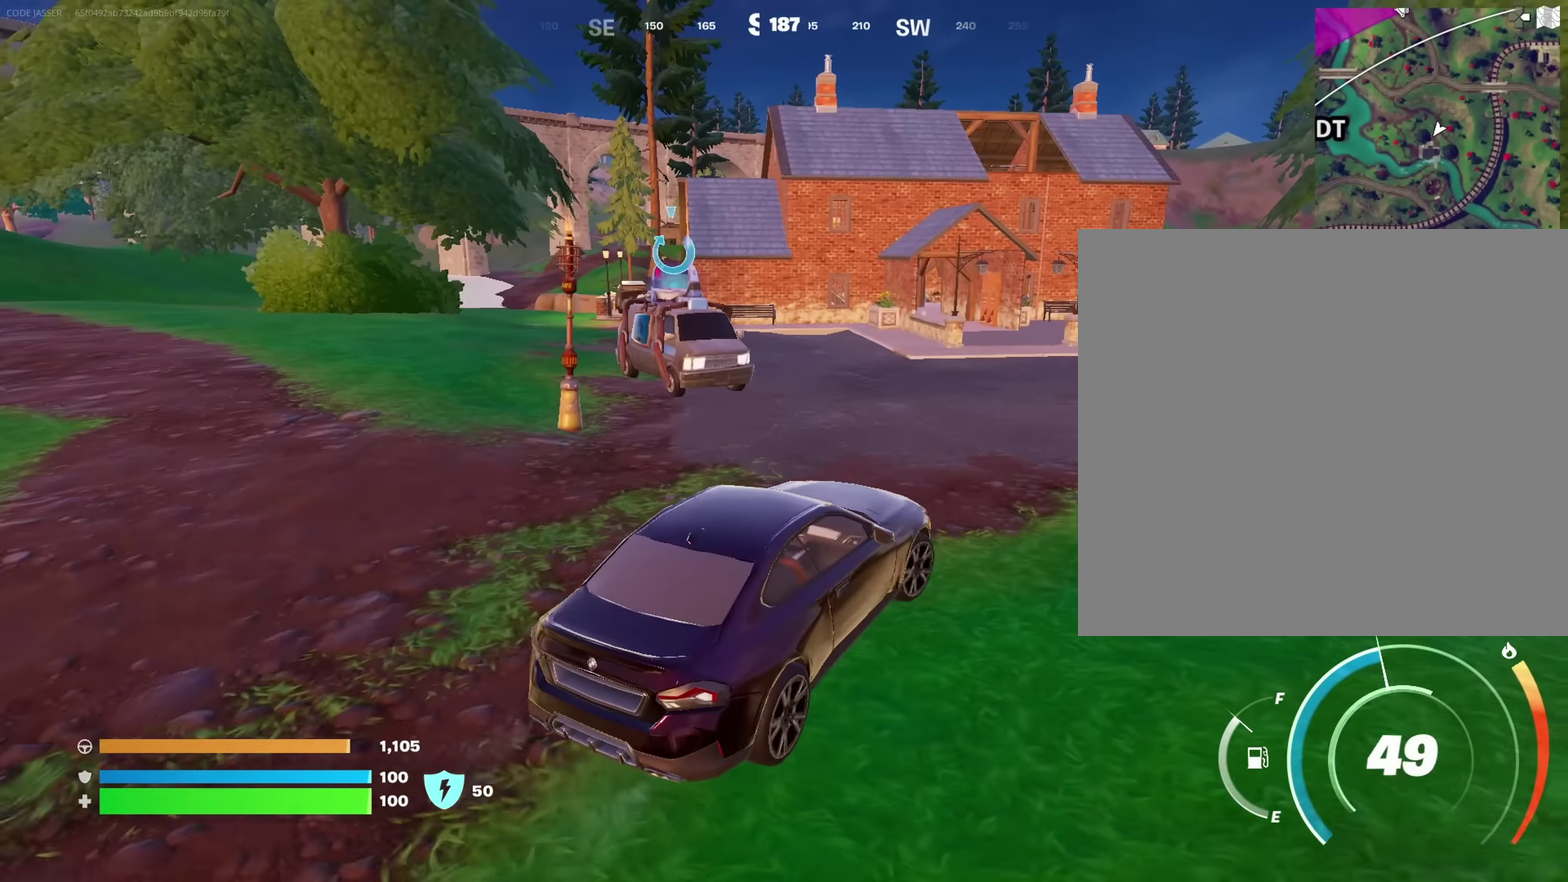
{"dt_ms": 650, "buttons": [], "left_stick": "left", "right_stick": "center", "events": [[467, "left_stick", "center"], [534, "left_stick", "left"]]}
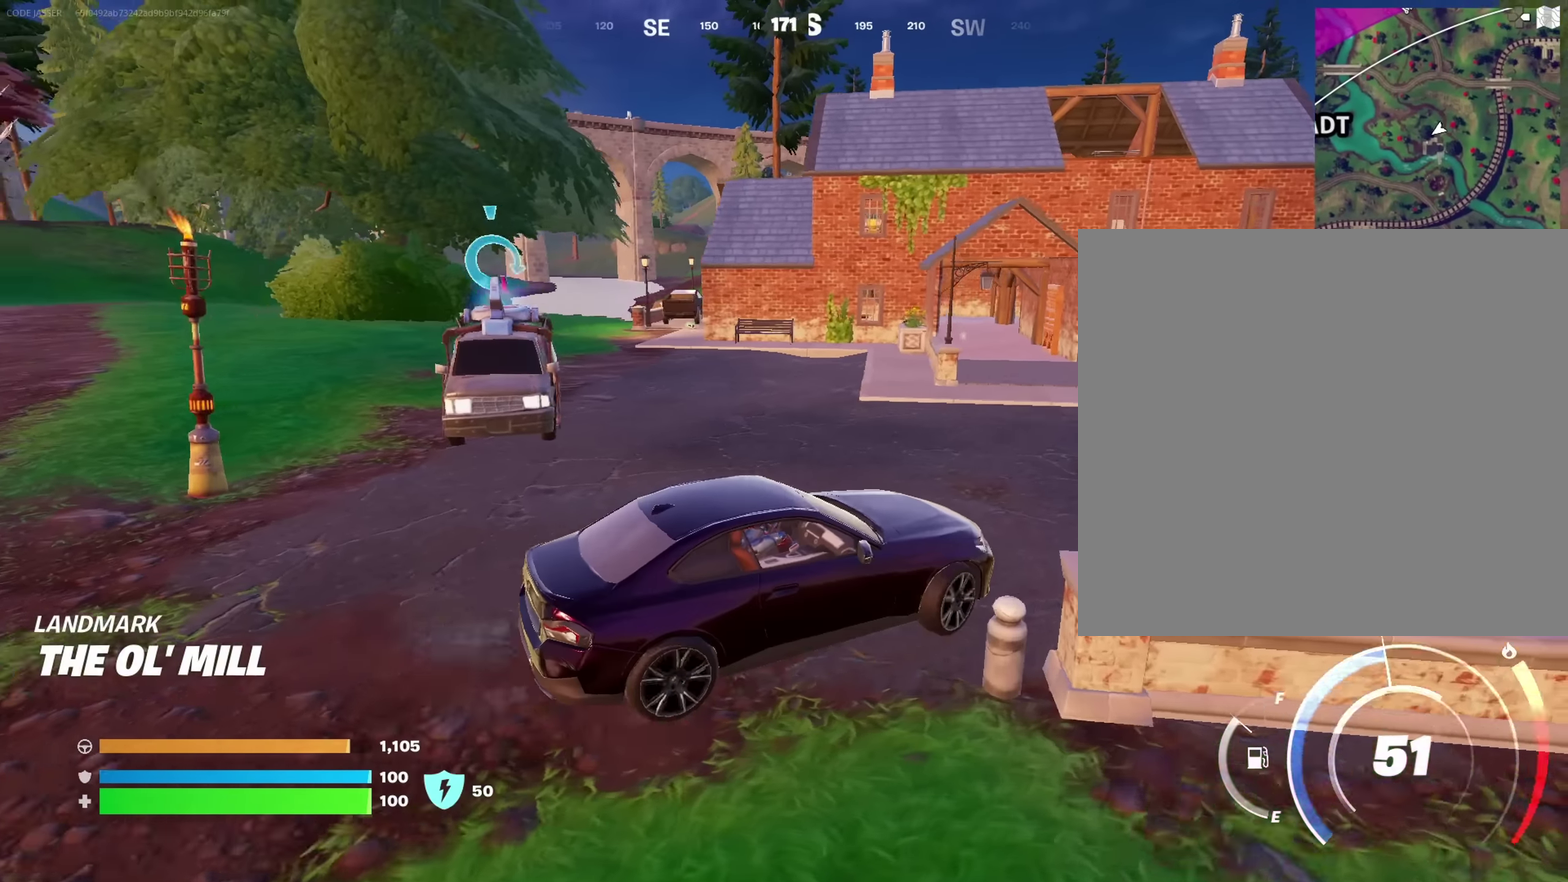
{"dt_ms": 350, "buttons": [], "left_stick": "left", "right_stick": "center", "events": []}
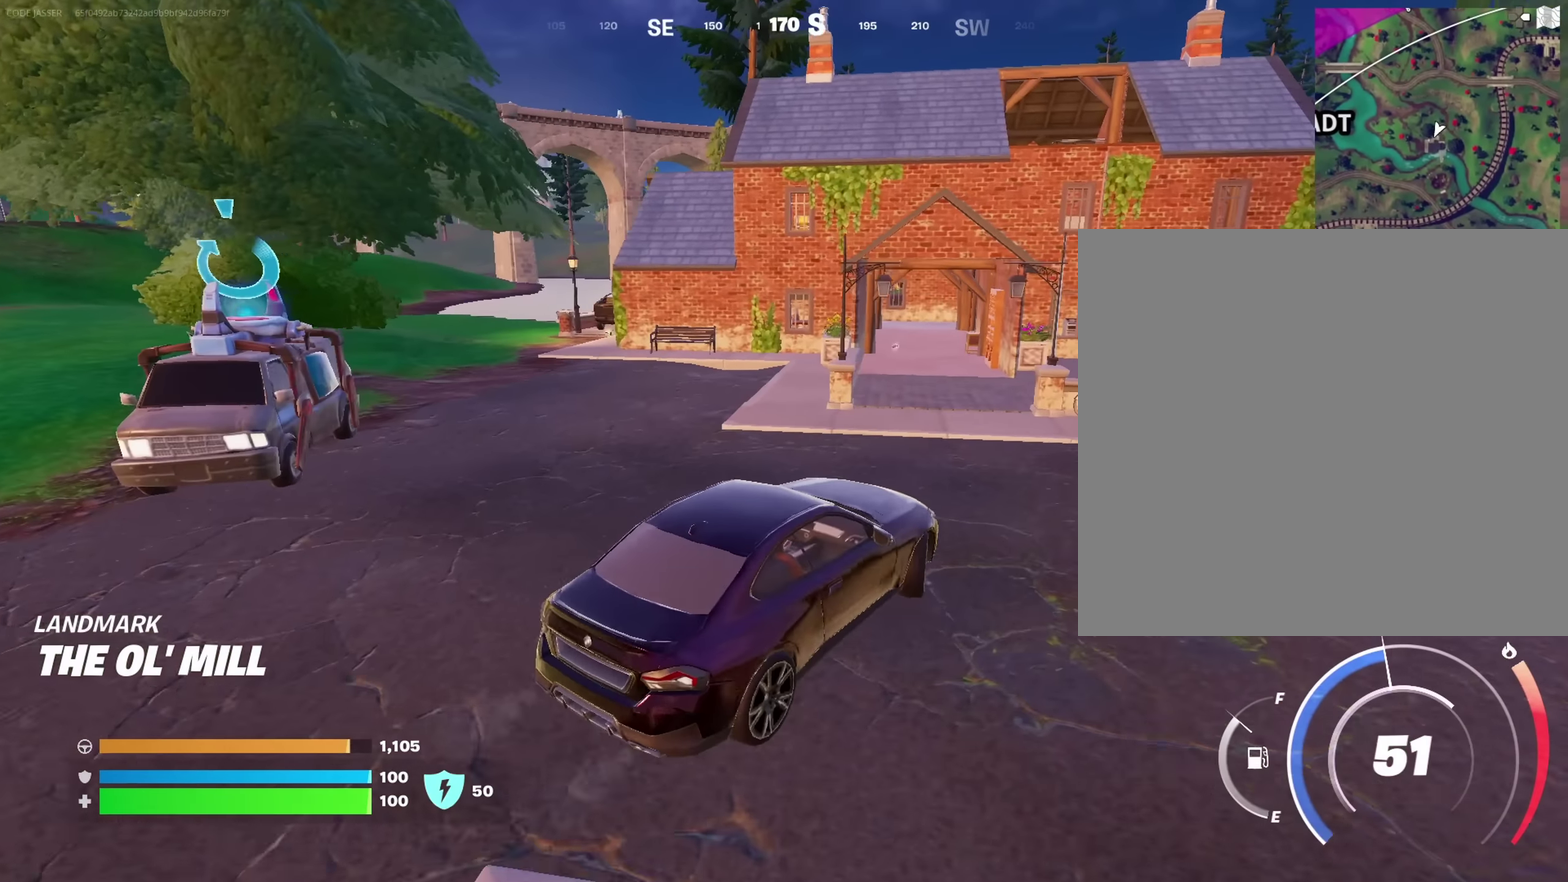
{"dt_ms": 550, "buttons": [], "left_stick": "left", "right_stick": "center", "events": [[250, "left_stick", "down-left"], [384, "left_stick", "left"]]}
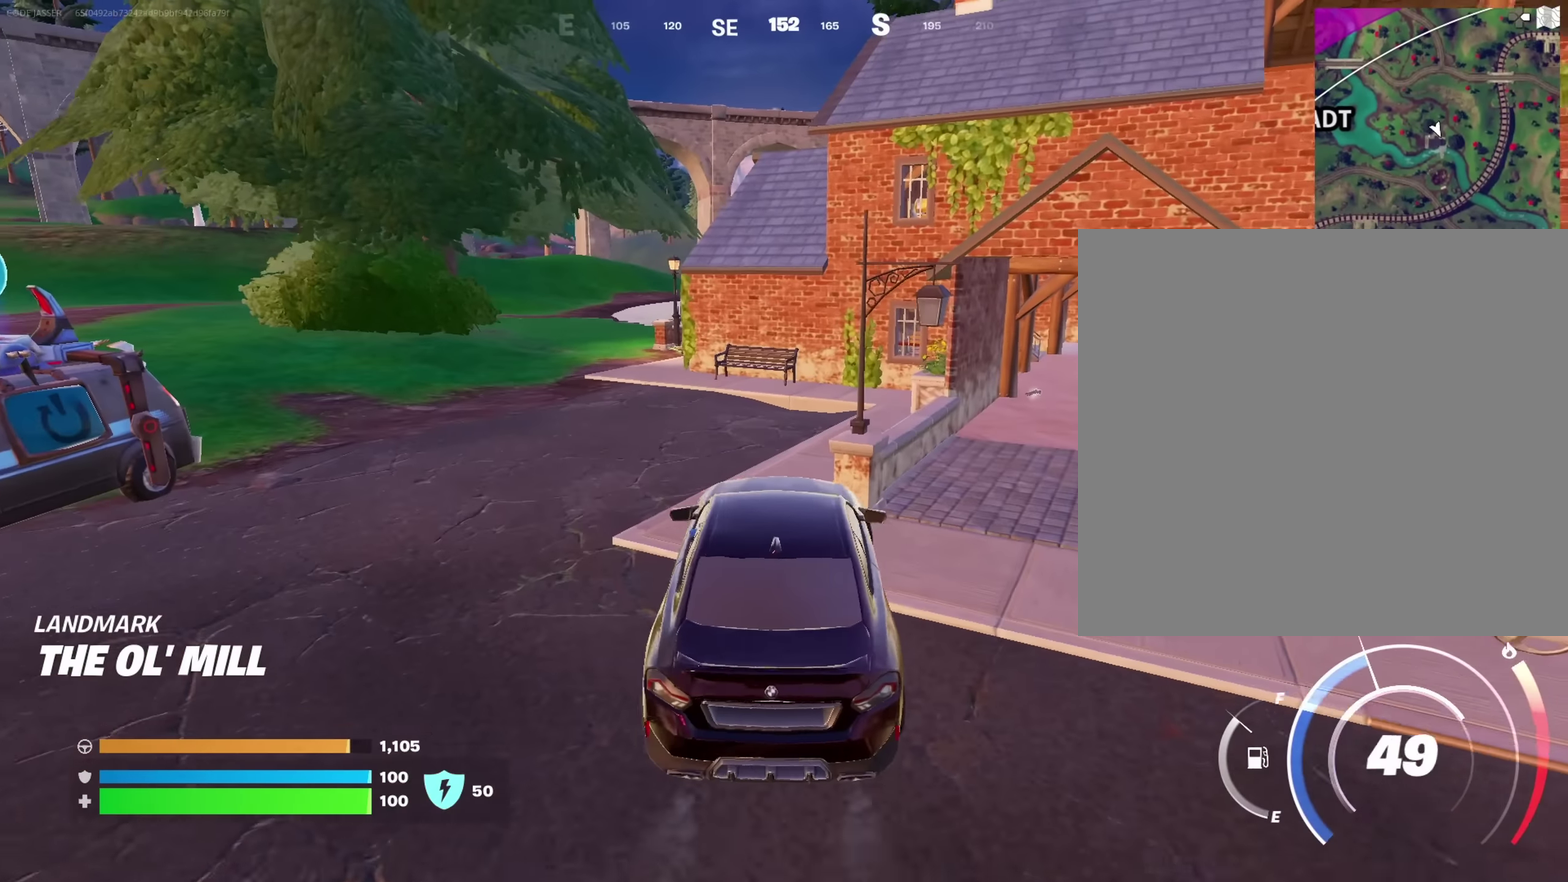
{"dt_ms": 450, "buttons": [], "left_stick": "left", "right_stick": "center", "events": []}
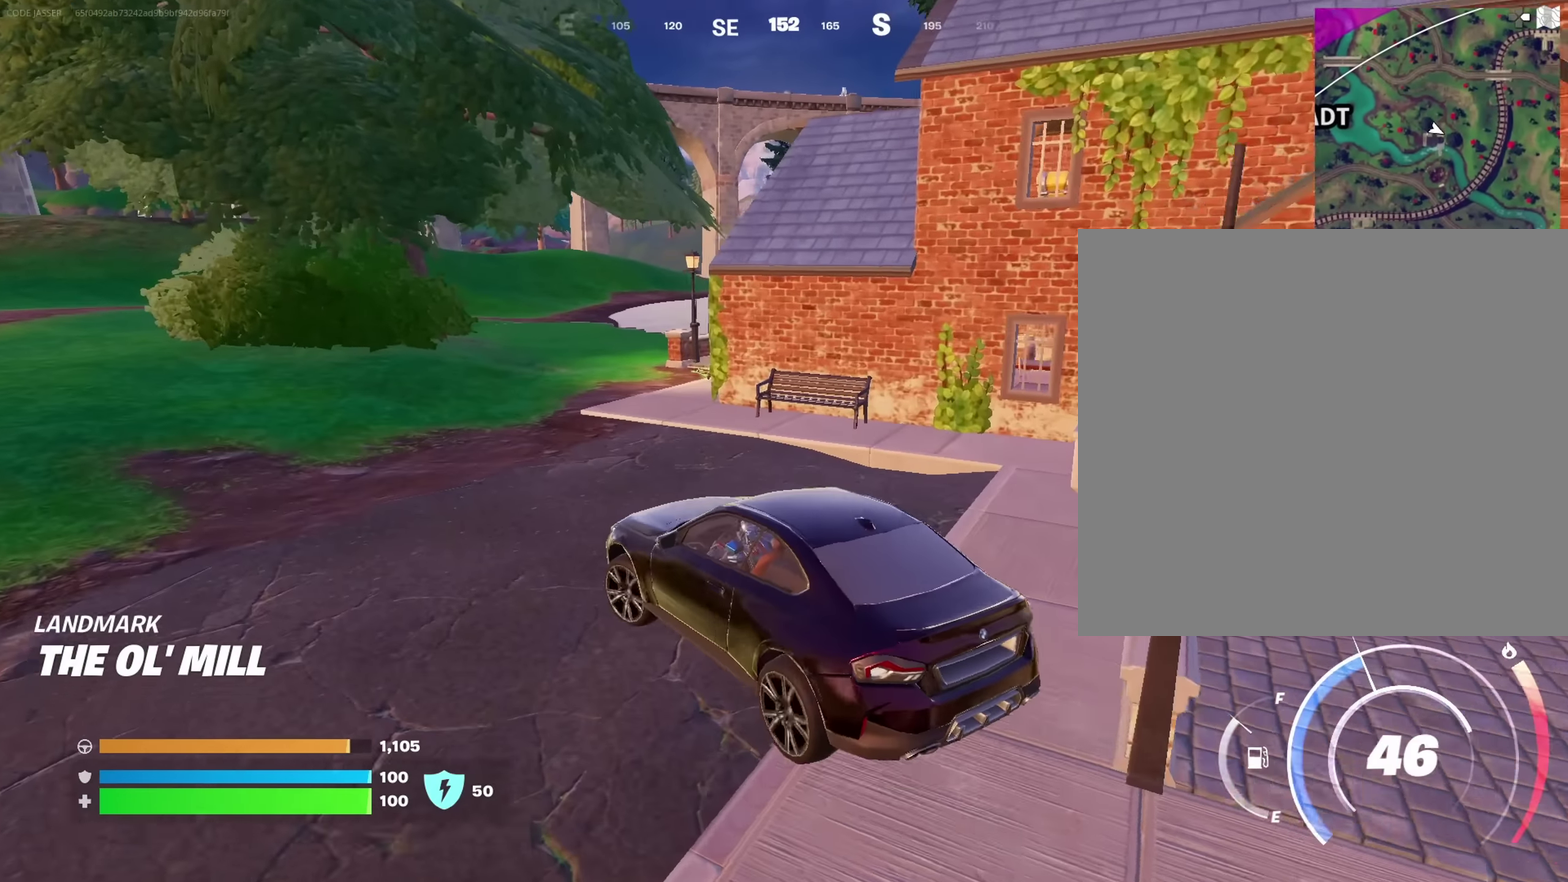
{"dt_ms": 550, "buttons": [], "left_stick": "up", "right_stick": "center", "events": [[100, "left_stick", "up-left"], [217, "left_stick", "up"], [267, "left_stick", "up-right"], [467, "left_stick", "up"]]}
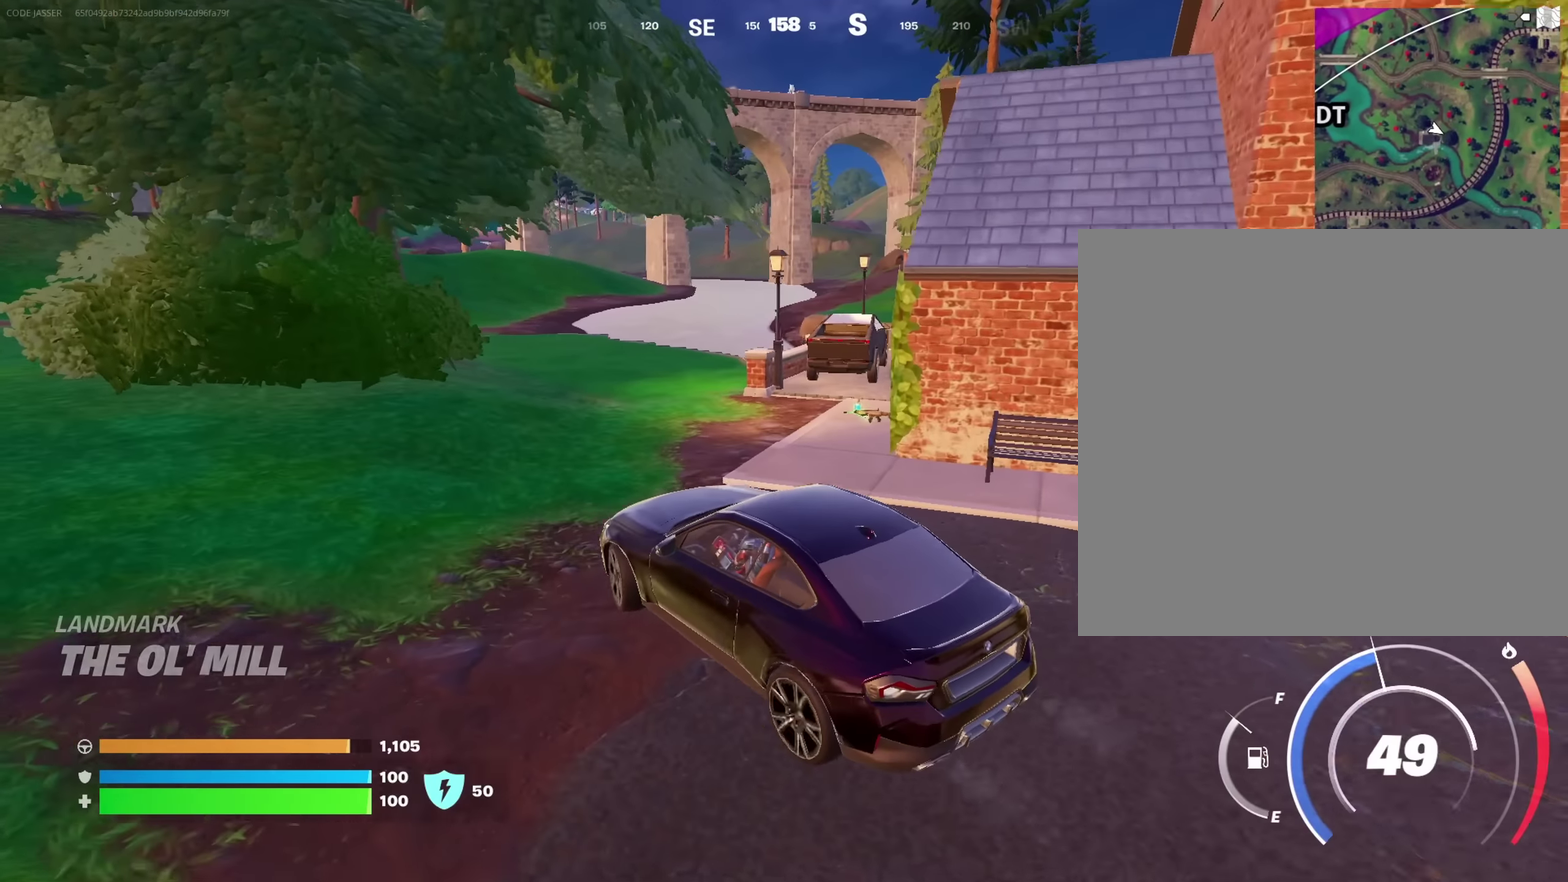
{"dt_ms": 450, "buttons": [], "left_stick": "up", "right_stick": "center", "events": [[17, "left_stick", "up-left"], [434, "left_stick", "up"]]}
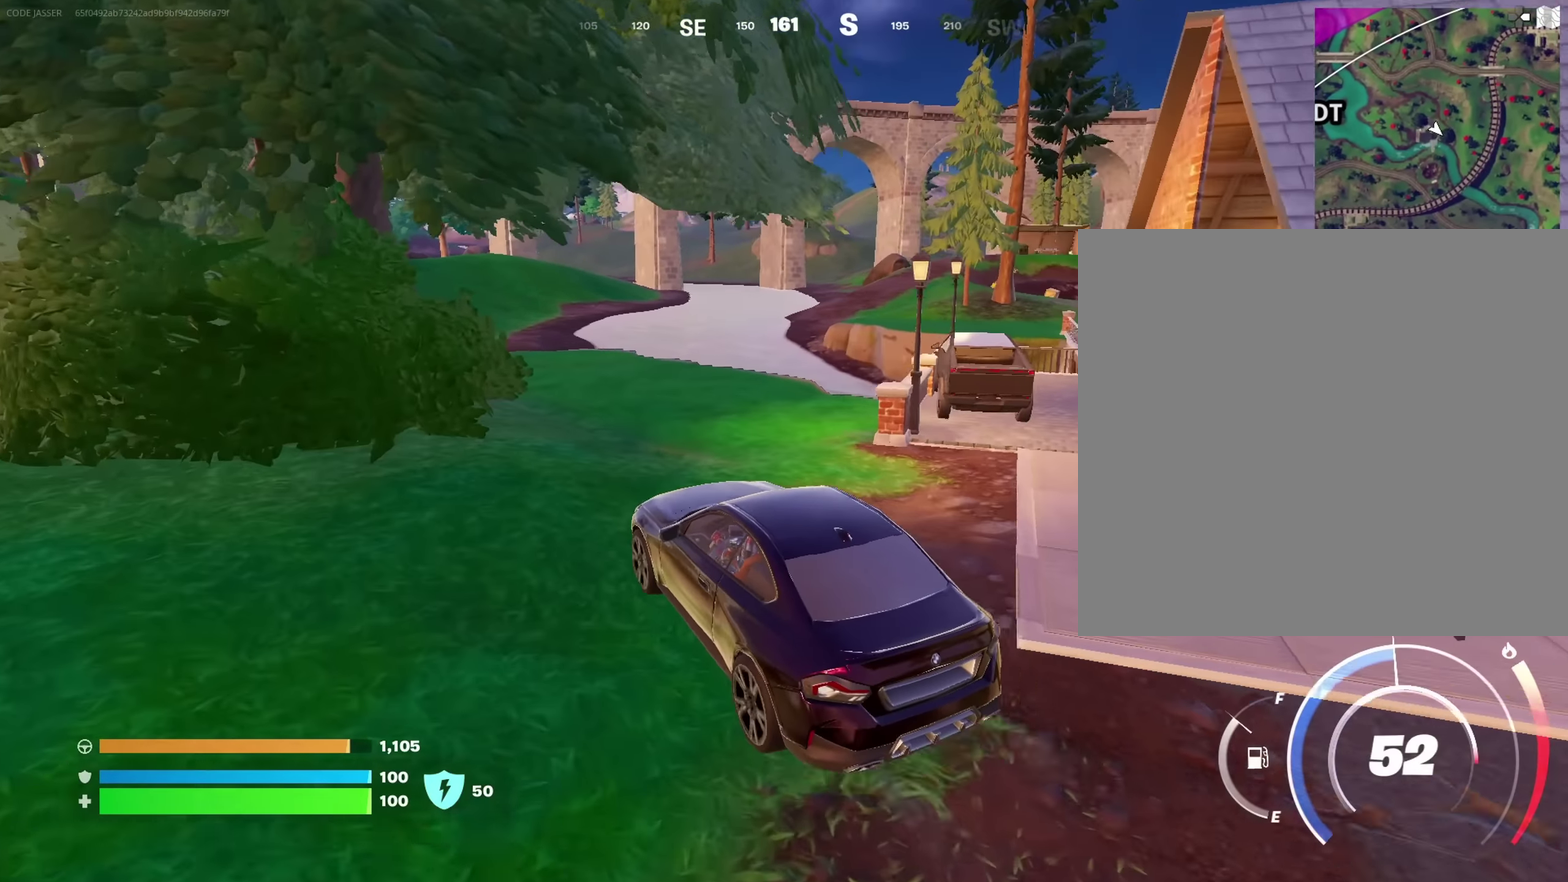
{"dt_ms": 550, "buttons": [], "left_stick": "up-left", "right_stick": "center", "events": [[250, "left_stick", "up-left"]]}
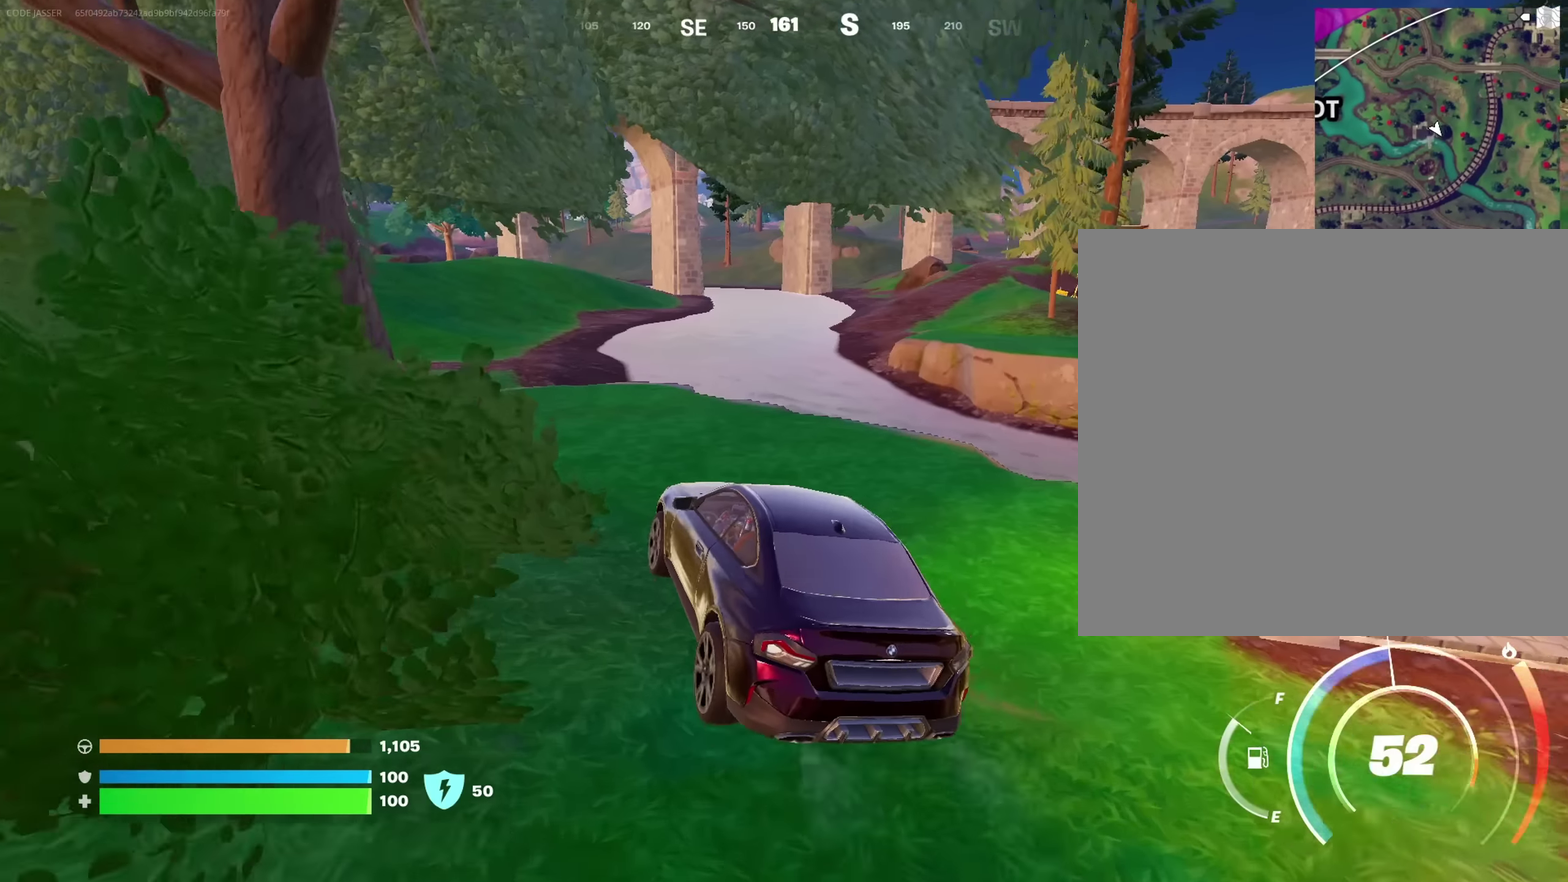
{"dt_ms": 450, "buttons": [], "left_stick": "up-left", "right_stick": "center", "events": []}
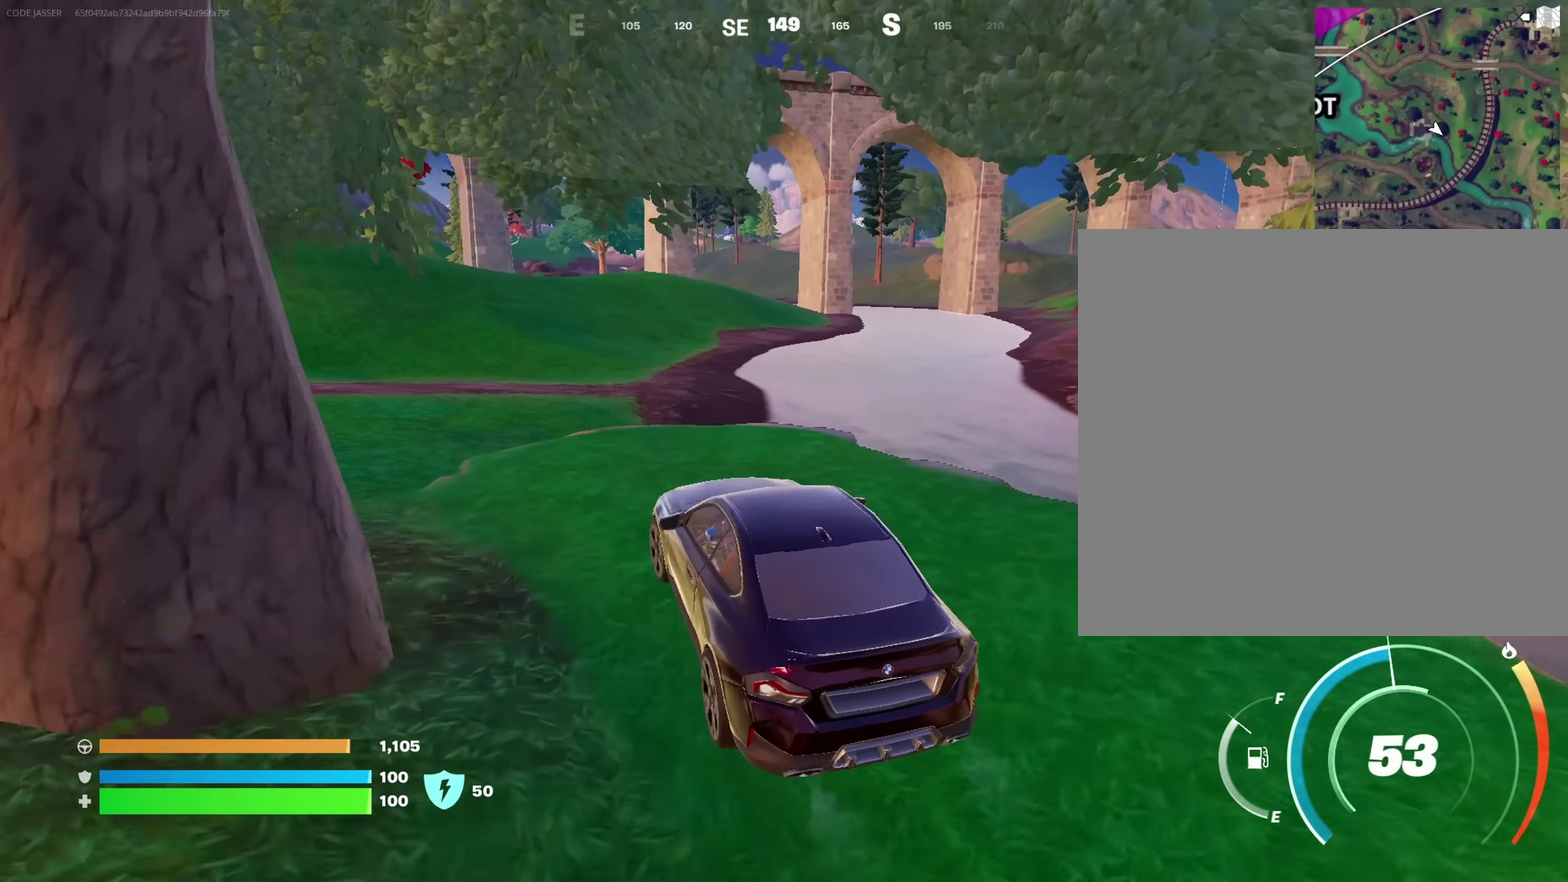
{"dt_ms": 550, "buttons": [], "left_stick": "up", "right_stick": "center", "events": [[133, "left_stick", "up"], [217, "left_stick", "up-left"], [367, "DPAD_RIGHT", "down"], [483, "DPAD_RIGHT", "up"], [483, "left_stick", "up"]]}
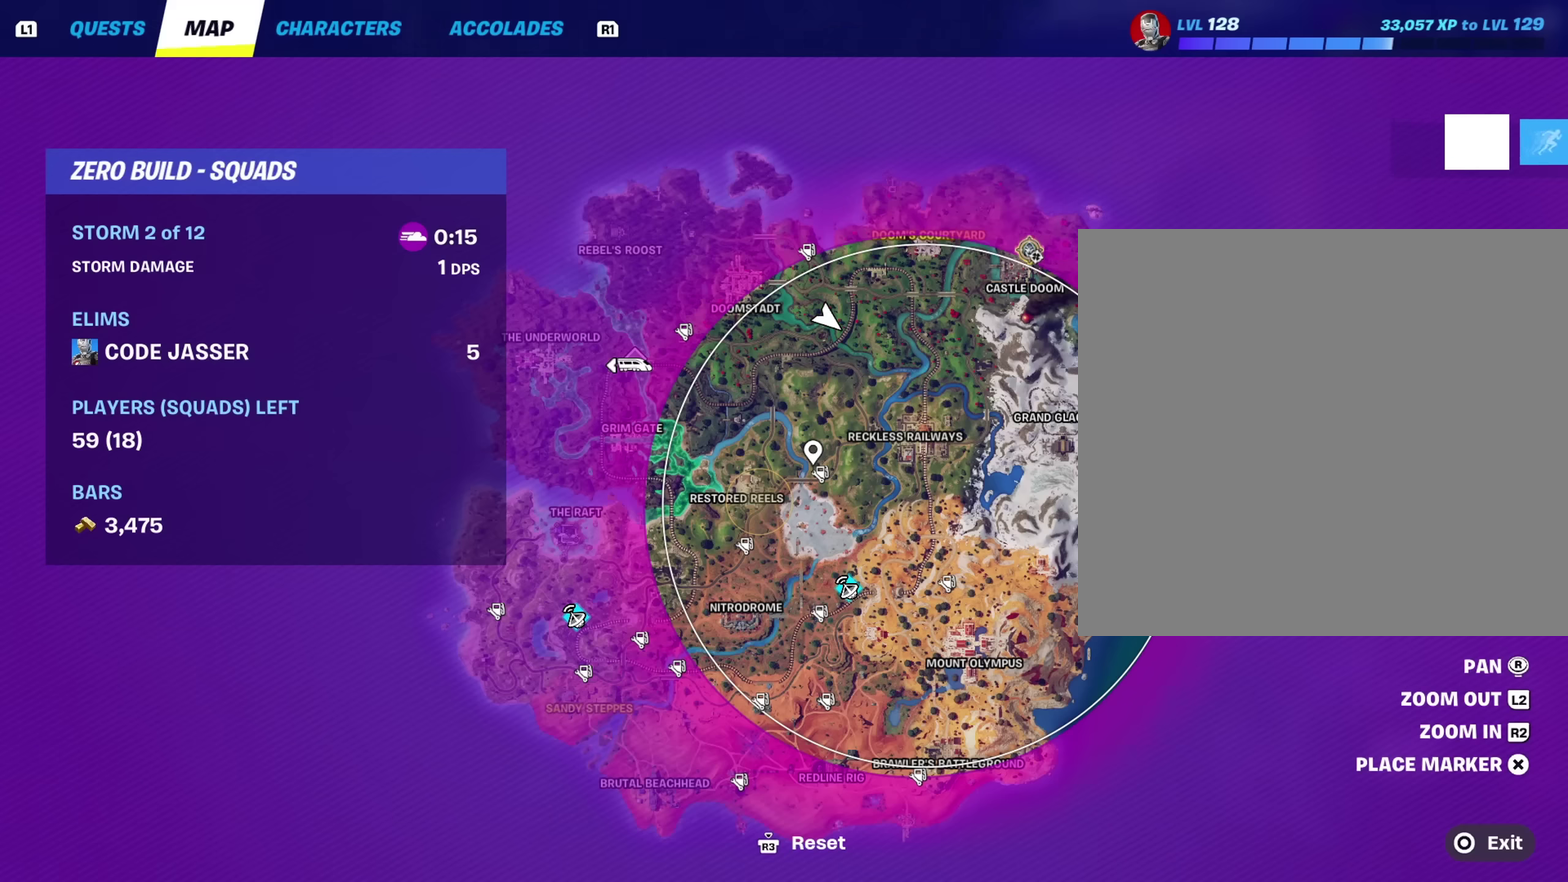
{"dt_ms": 450, "buttons": [], "left_stick": "up", "right_stick": "center", "events": []}
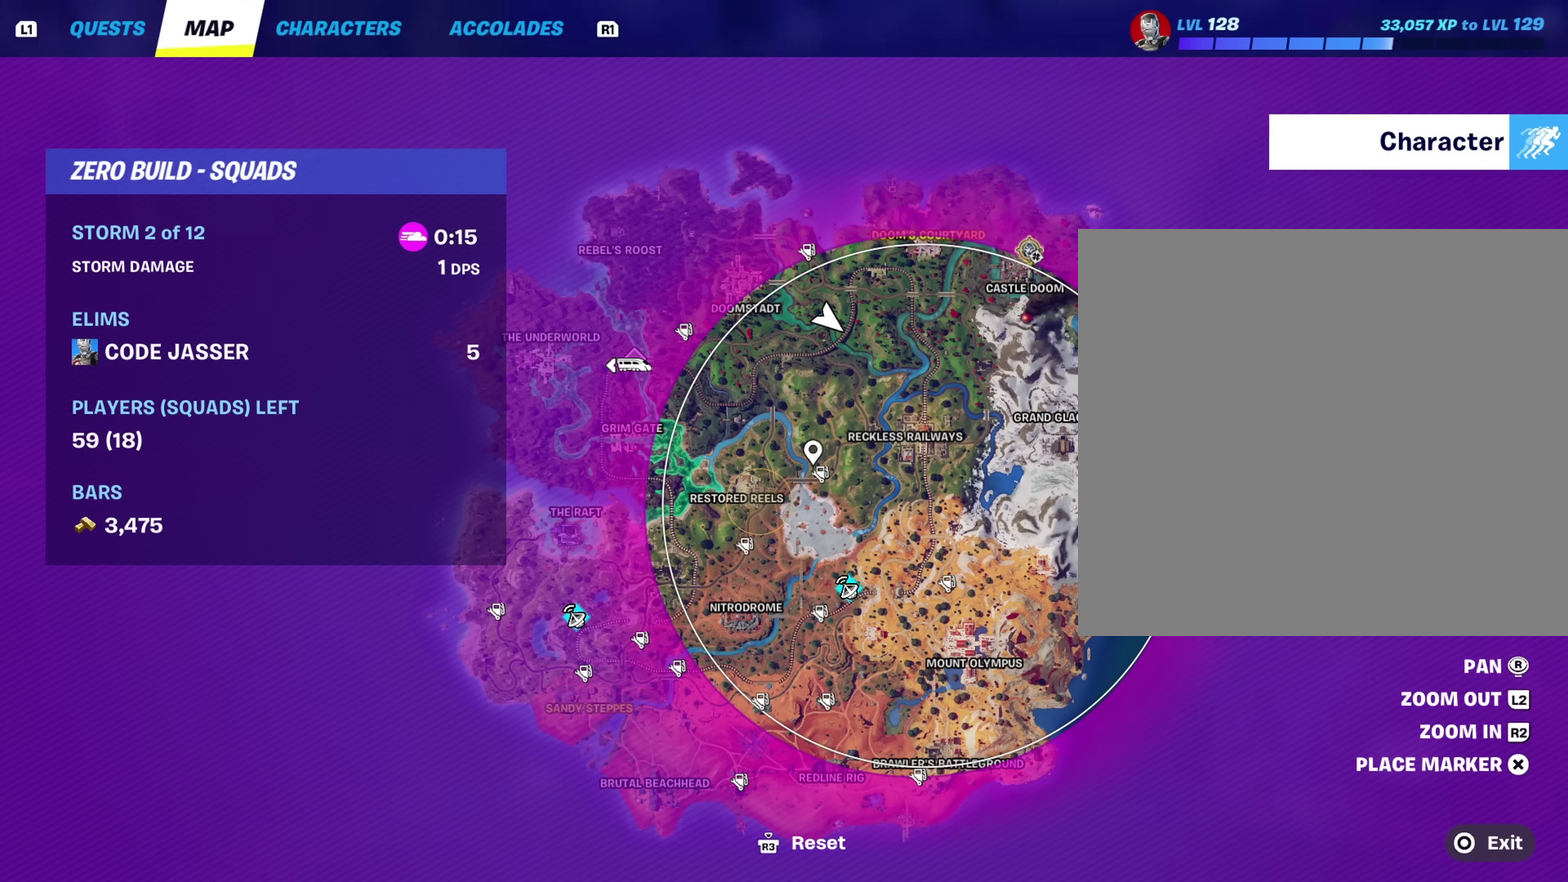
{"dt_ms": 500, "buttons": [], "left_stick": "up", "right_stick": "center", "events": [[117, "right_stick", "left"], [200, "right_stick", "down-left"], [250, "right_stick", "down"], [300, "right_stick", "center"]]}
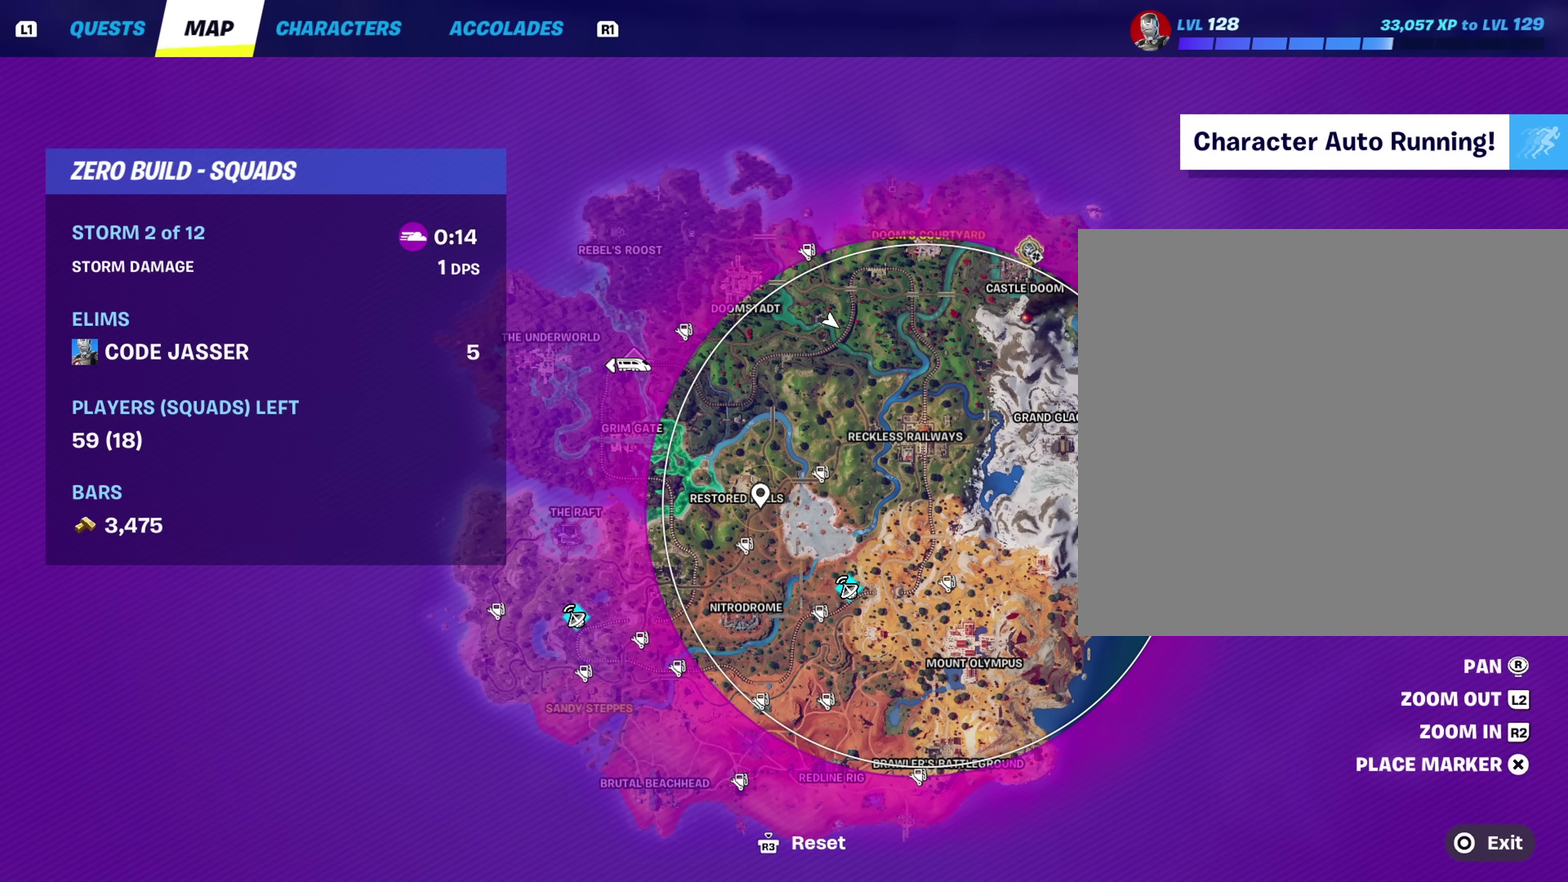
{"dt_ms": 350, "buttons": [], "left_stick": "up-right", "right_stick": "center", "events": [[67, "CROSS", "down"], [167, "CROSS", "up"], [217, "CIRCLE", "down"], [300, "CIRCLE", "up"], [300, "left_stick", "up-right"]]}